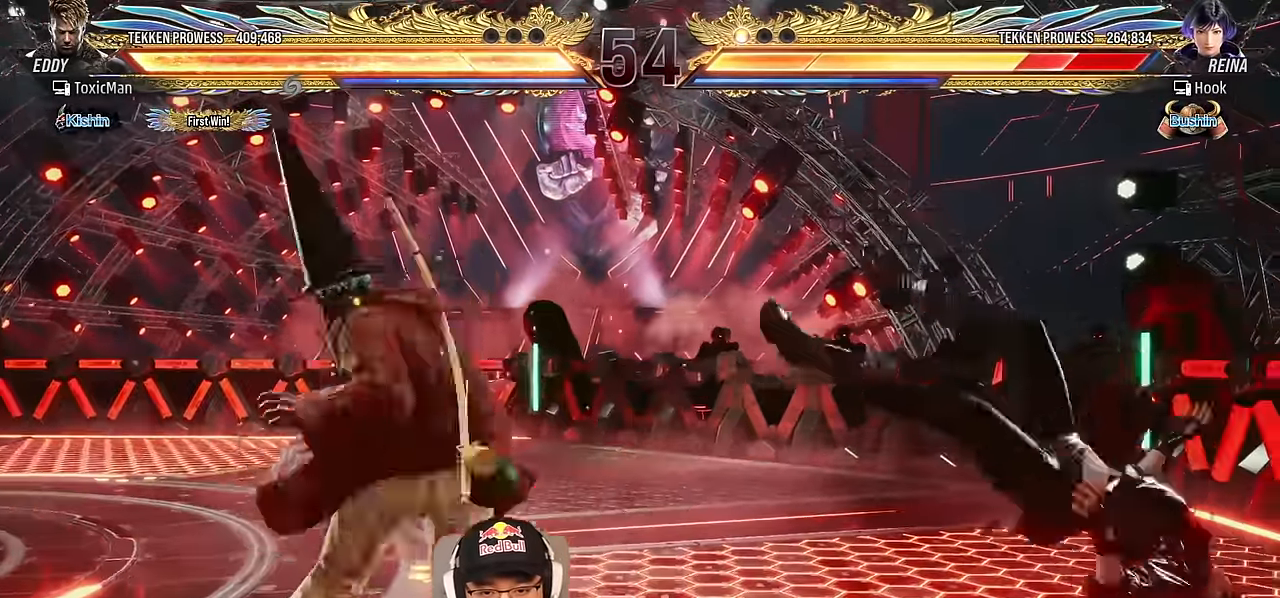
Gameplay with a controller (arcade stick); each line is a JSON object with the inputs held at the frame after it. "events" lists button and stick changes between this image and that frame as [ms after this image, input, new state], when the widget could be followed in between. Not read: L3 R3.
{"buttons": [], "left_stick": "center", "events": [[133, "TRIANGLE", "down"], [367, "TRIANGLE", "up"], [400, "left_stick", "right"], [500, "left_stick", "center"]]}
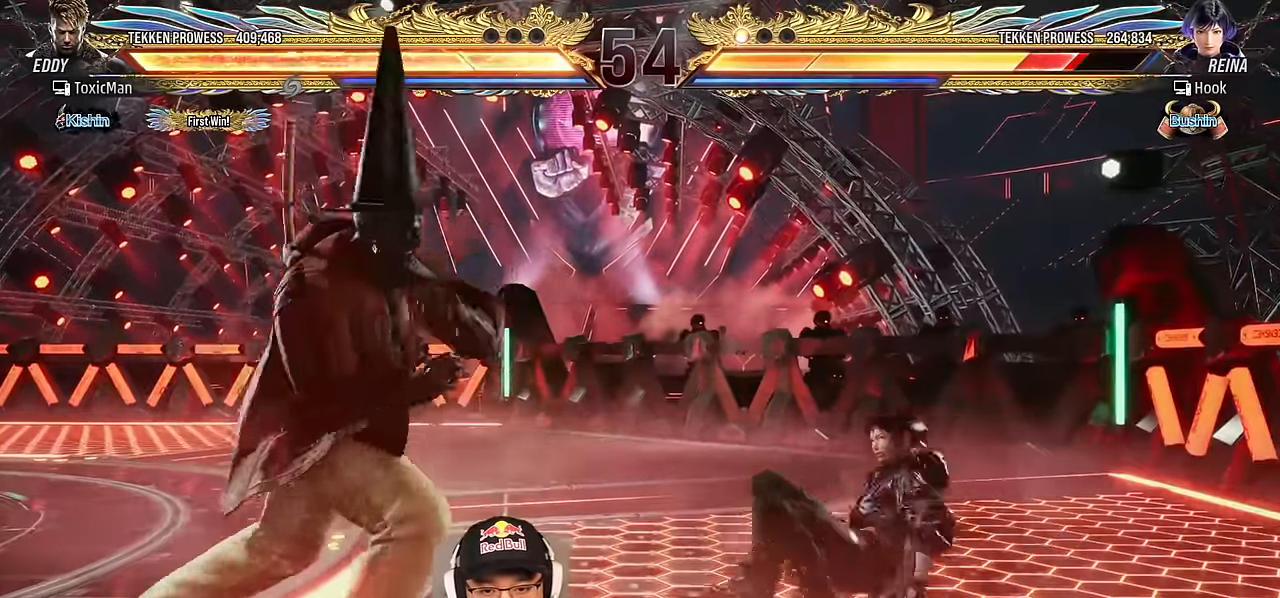
{"buttons": [], "left_stick": "center", "events": [[83, "left_stick", "right"], [150, "left_stick", "center"], [167, "SQUARE", "down"], [283, "SQUARE", "up"]]}
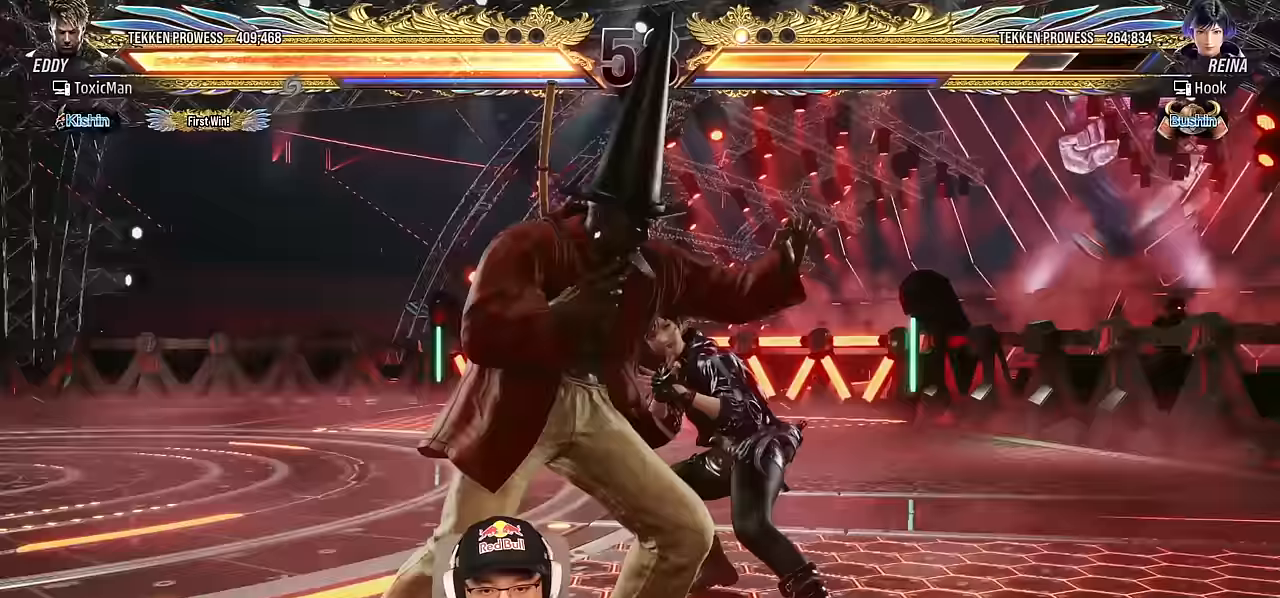
{"buttons": ["TRIANGLE"], "left_stick": "center", "events": [[50, "left_stick", "down-right"], [100, "TRIANGLE", "down"], [183, "SQUARE", "down"], [183, "TRIANGLE", "up"], [200, "left_stick", "center"], [250, "SQUARE", "up"], [267, "TRIANGLE", "down"], [350, "TRIANGLE", "up"], [467, "TRIANGLE", "down"]]}
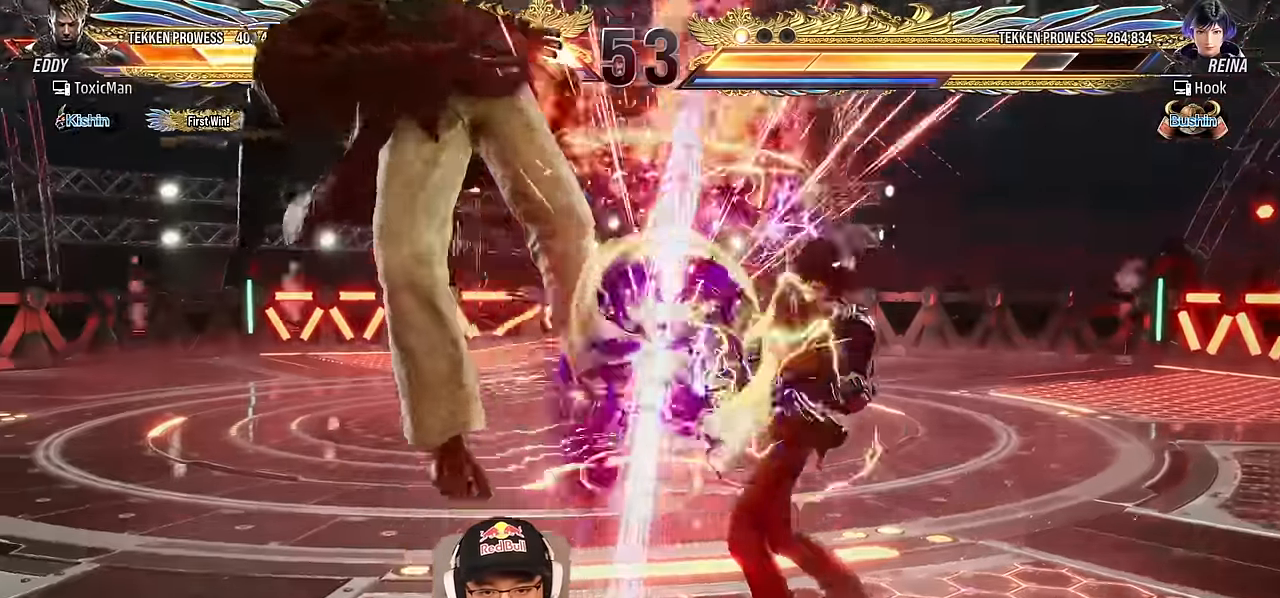
{"buttons": [], "left_stick": "center", "events": [[150, "left_stick", "left"], [267, "TRIANGLE", "up"], [283, "left_stick", "center"], [350, "TRIANGLE", "down"], [383, "SQUARE", "down"], [433, "TRIANGLE", "up"], [467, "SQUARE", "up"]]}
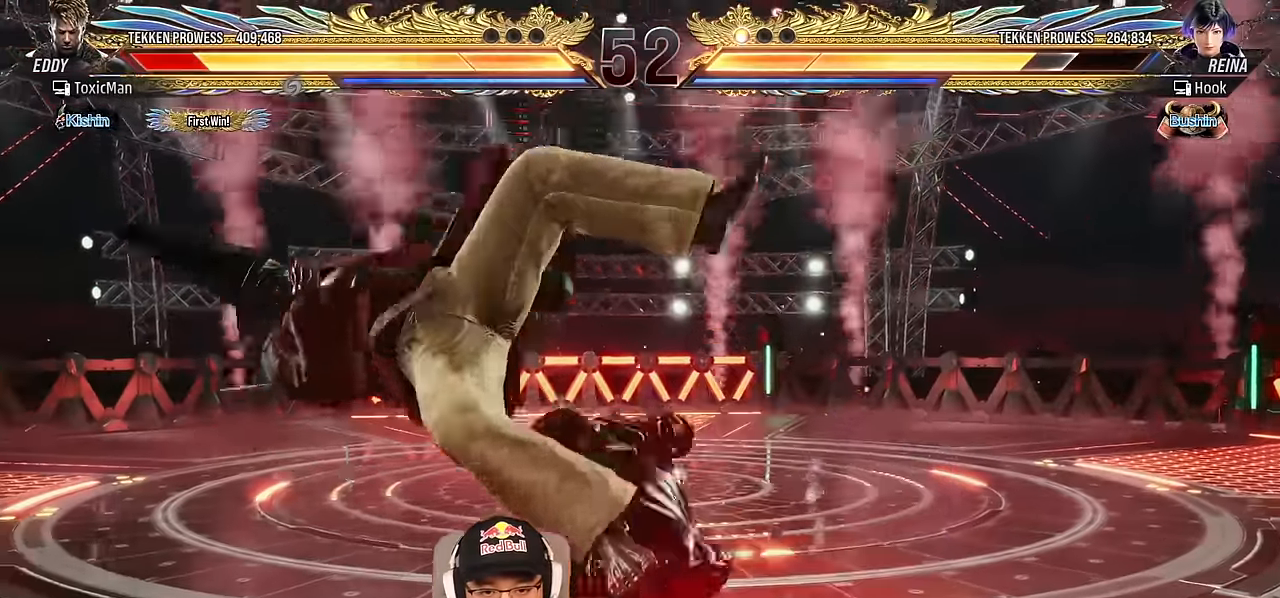
{"buttons": ["TRIANGLE"], "left_stick": "center", "events": [[33, "TRIANGLE", "down"], [83, "SQUARE", "down"], [150, "TRIANGLE", "up"], [183, "SQUARE", "up"], [250, "TRIANGLE", "down"], [283, "SQUARE", "down"], [350, "TRIANGLE", "up"], [383, "SQUARE", "up"], [483, "TRIANGLE", "down"]]}
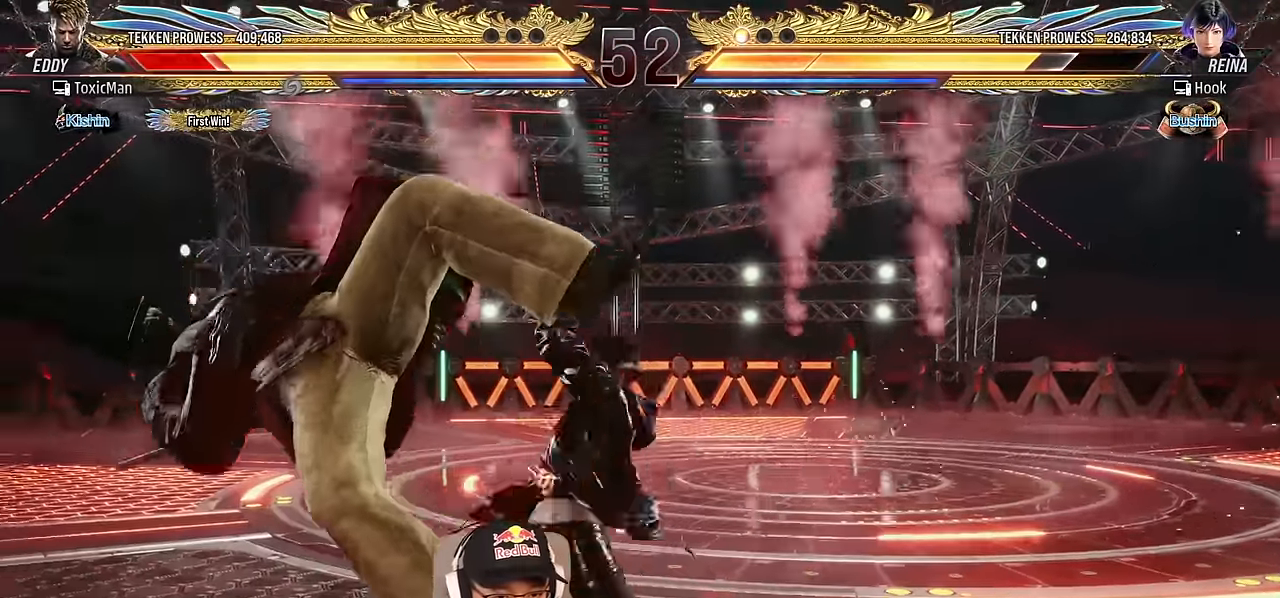
{"buttons": [], "left_stick": "center", "events": [[17, "SQUARE", "down"], [50, "TRIANGLE", "up"], [100, "SQUARE", "up"], [167, "TRIANGLE", "down"], [200, "SQUARE", "down"], [250, "TRIANGLE", "up"], [300, "SQUARE", "up"], [367, "TRIANGLE", "down"], [400, "SQUARE", "down"], [450, "TRIANGLE", "up"], [500, "SQUARE", "up"]]}
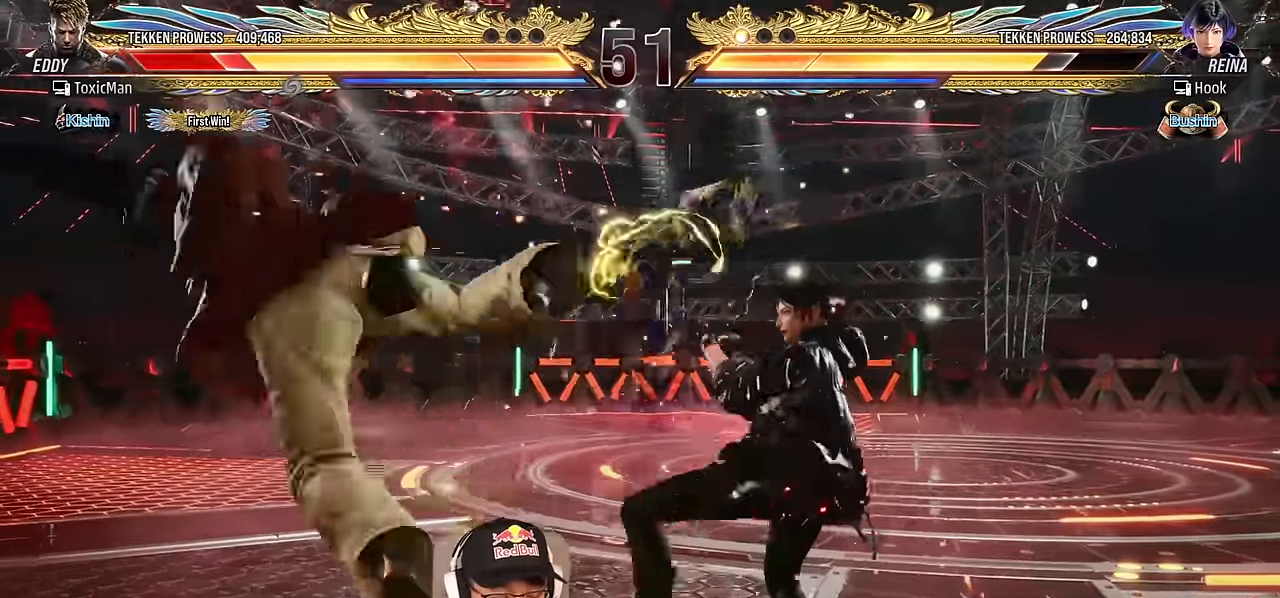
{"buttons": ["SQUARE", "TRIANGLE"], "left_stick": "center", "events": [[50, "TRIANGLE", "down"], [100, "SQUARE", "down"], [133, "TRIANGLE", "up"], [167, "SQUARE", "up"], [250, "TRIANGLE", "down"], [283, "SQUARE", "down"], [333, "TRIANGLE", "up"], [367, "SQUARE", "up"], [450, "TRIANGLE", "down"], [483, "SQUARE", "down"]]}
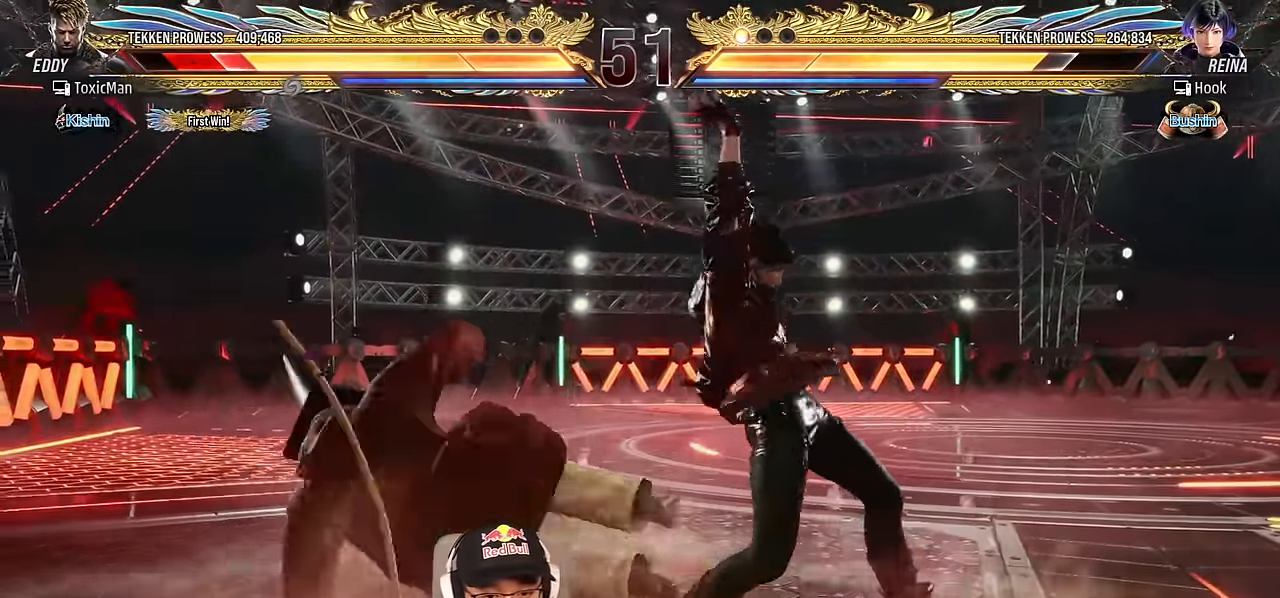
{"buttons": [], "left_stick": "down-left", "events": [[33, "TRIANGLE", "up"], [67, "SQUARE", "up"], [317, "left_stick", "down-left"], [333, "SQUARE", "down"], [417, "SQUARE", "up"]]}
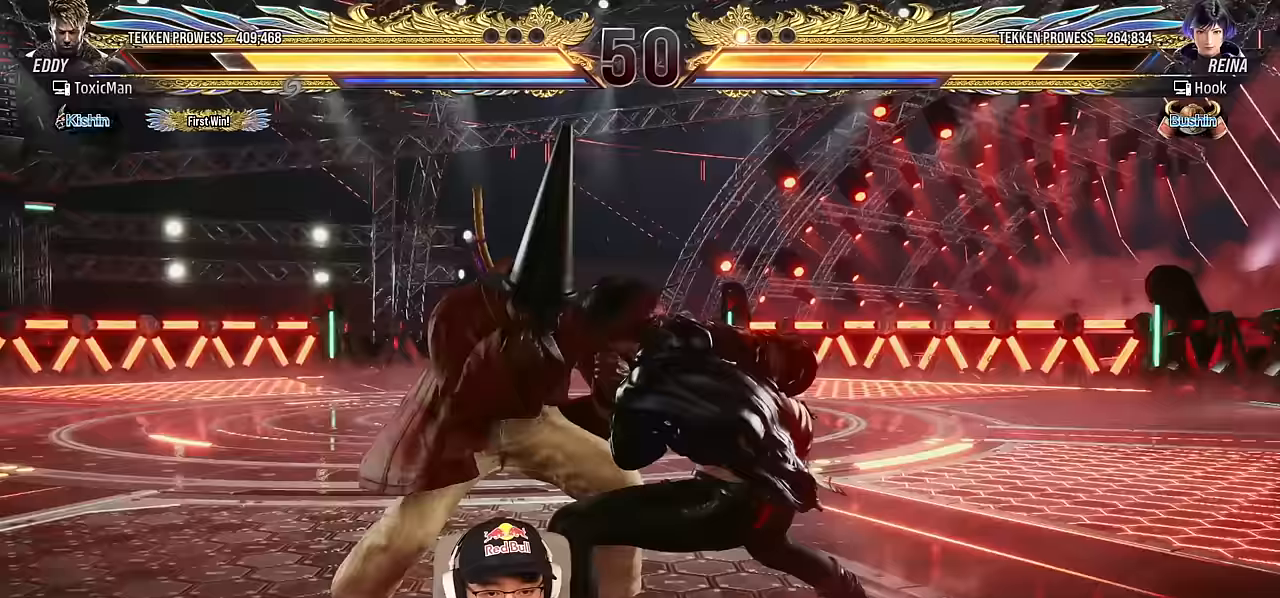
{"buttons": [], "left_stick": "left", "events": [[367, "left_stick", "left"]]}
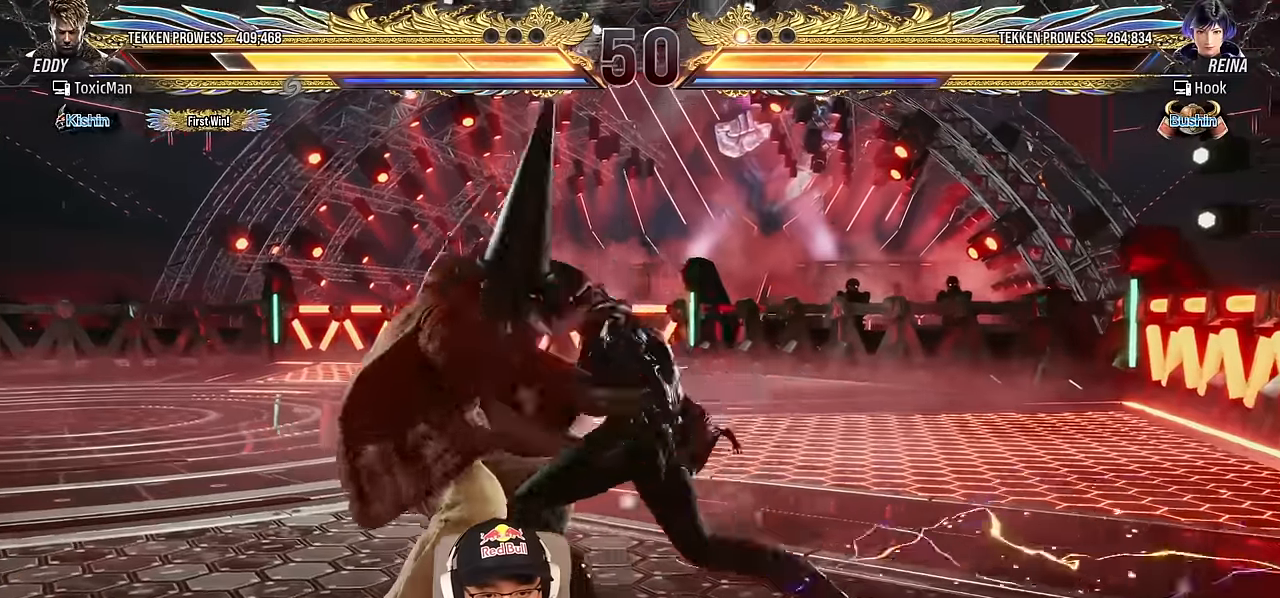
{"buttons": ["SQUARE"], "left_stick": "right", "events": [[250, "left_stick", "center"], [383, "left_stick", "right"], [483, "SQUARE", "down"]]}
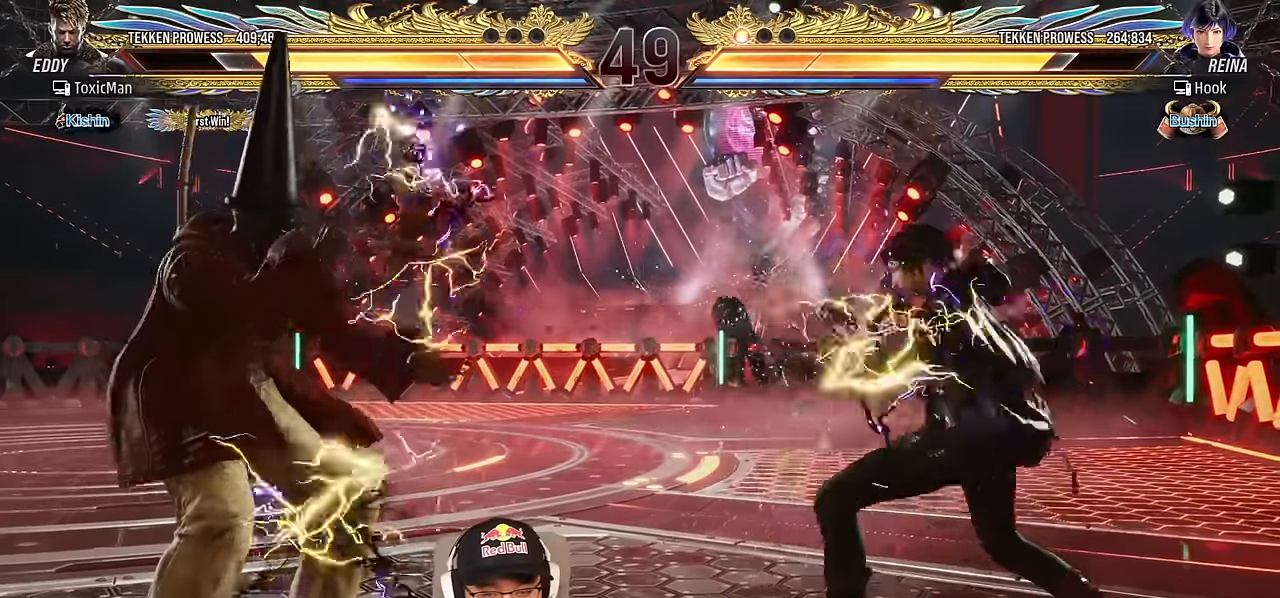
{"buttons": [], "left_stick": "down-left", "events": [[100, "left_stick", "center"], [167, "SQUARE", "up"], [350, "left_stick", "down-left"]]}
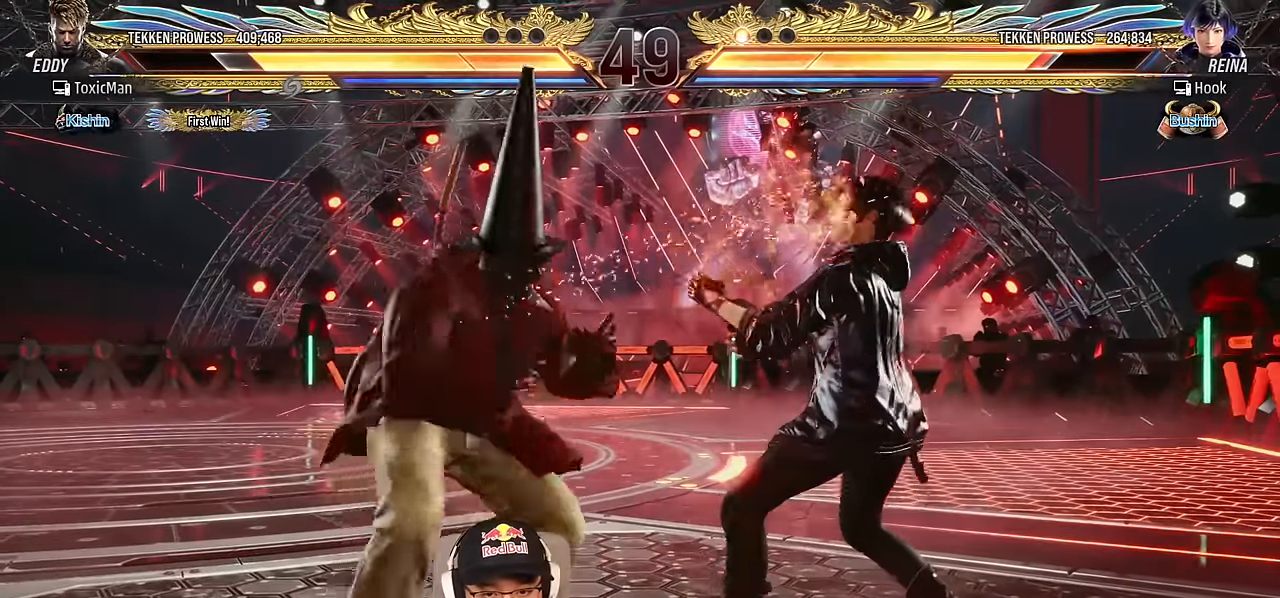
{"buttons": [], "left_stick": "center", "events": [[133, "left_stick", "down-right"], [183, "CROSS", "down"], [267, "CROSS", "up"], [267, "left_stick", "center"], [333, "TRIANGLE", "down"], [383, "SQUARE", "down"], [400, "TRIANGLE", "up"], [433, "SQUARE", "up"]]}
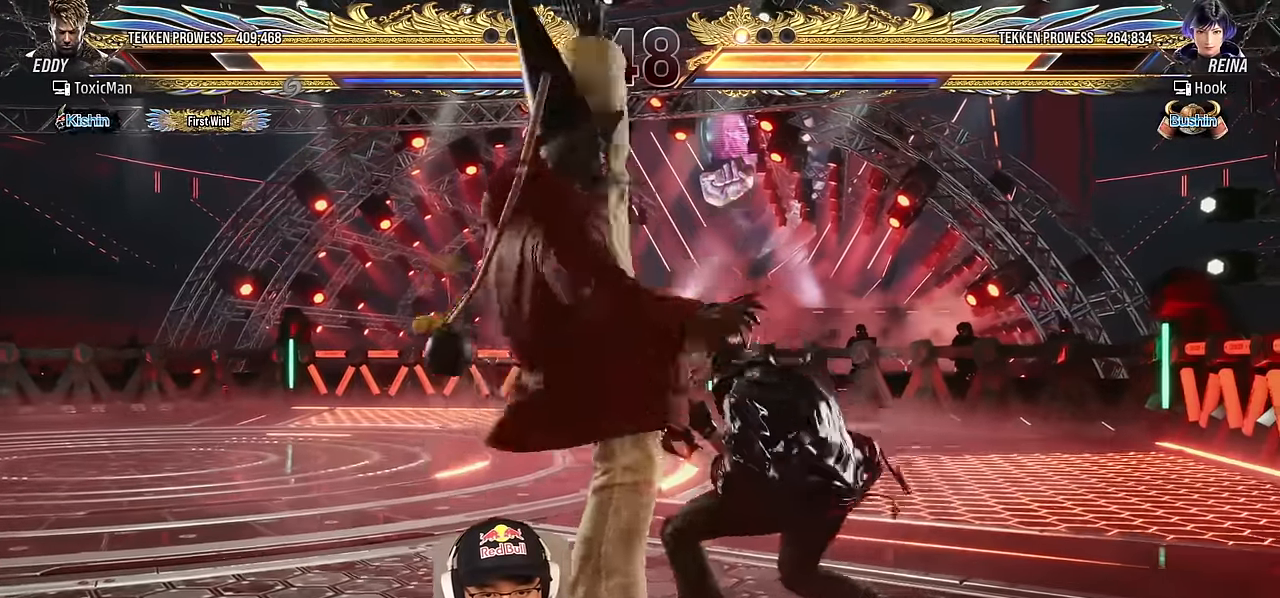
{"buttons": ["TRIANGLE"], "left_stick": "center", "events": [[50, "TRIANGLE", "down"]]}
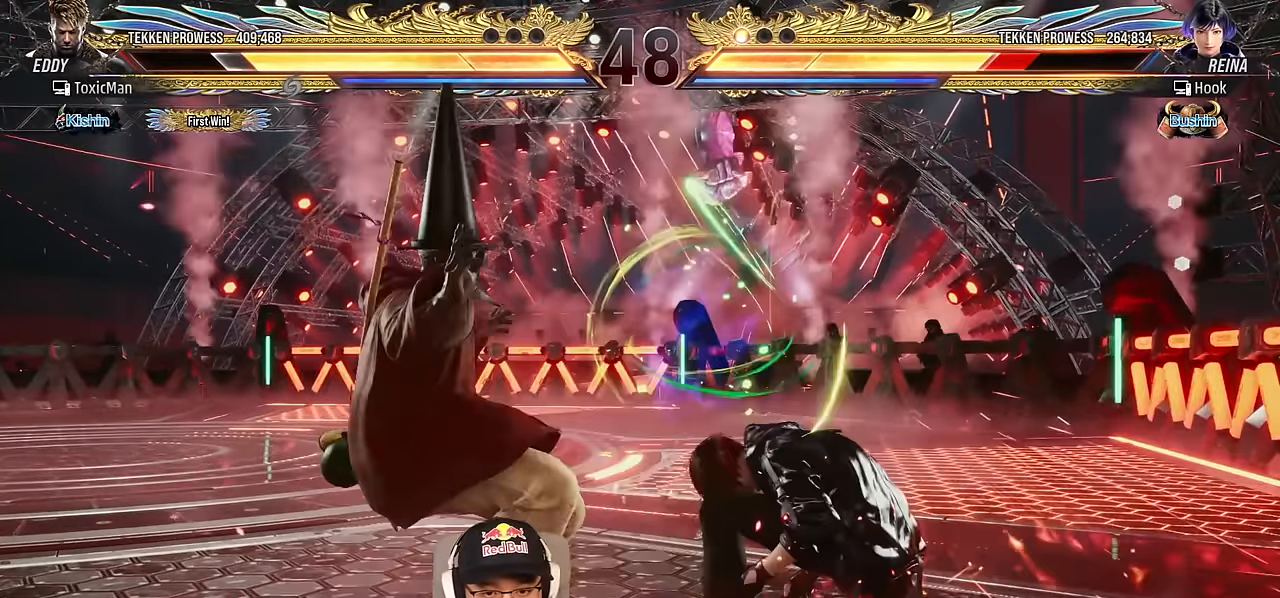
{"buttons": [], "left_stick": "center", "events": [[17, "TRIANGLE", "up"], [183, "CROSS", "down"], [250, "CROSS", "up"], [350, "CROSS", "down"], [417, "CROSS", "up"]]}
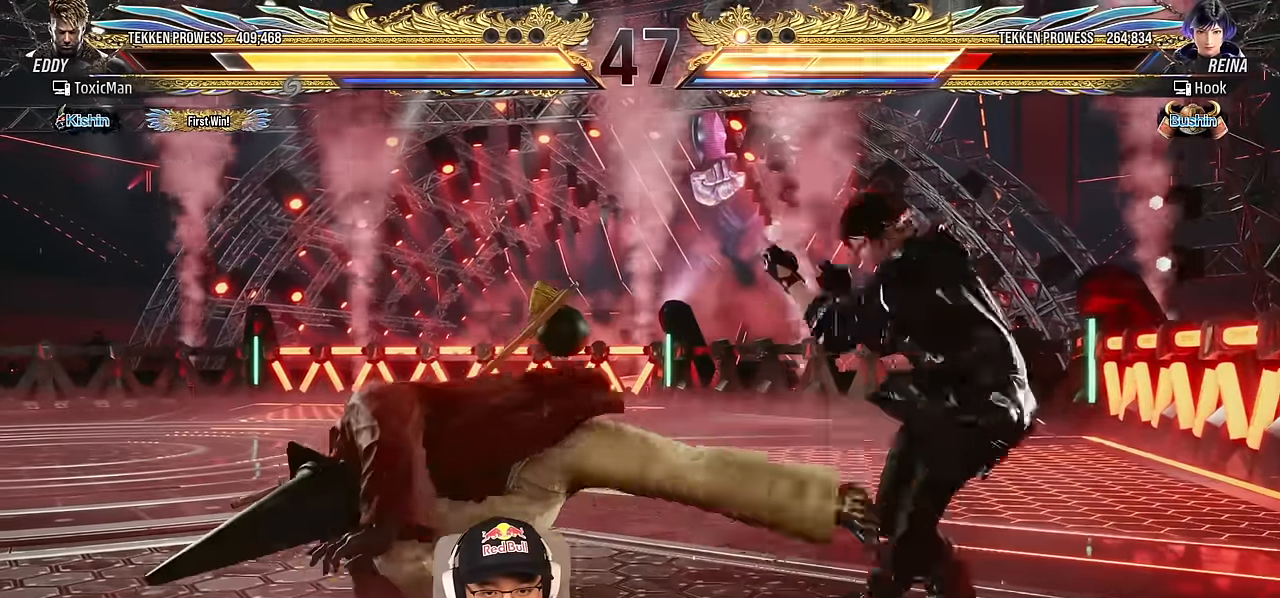
{"buttons": [], "left_stick": "left", "events": [[17, "CROSS", "down"], [83, "CROSS", "up"], [167, "CROSS", "down"], [250, "CROSS", "up"], [317, "left_stick", "left"], [350, "TRIANGLE", "down"], [400, "SQUARE", "down"], [400, "left_stick", "center"], [417, "TRIANGLE", "up"], [433, "SQUARE", "up"], [450, "left_stick", "left"]]}
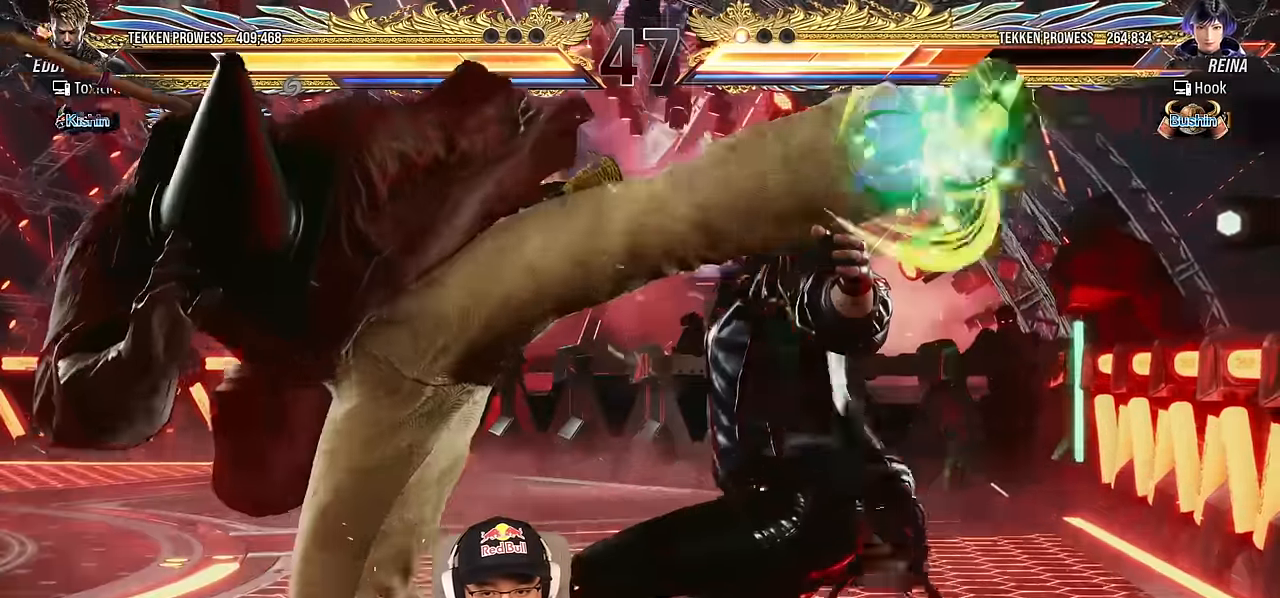
{"buttons": ["TRIANGLE"], "left_stick": "center", "events": [[50, "left_stick", "center"], [67, "TRIANGLE", "down"]]}
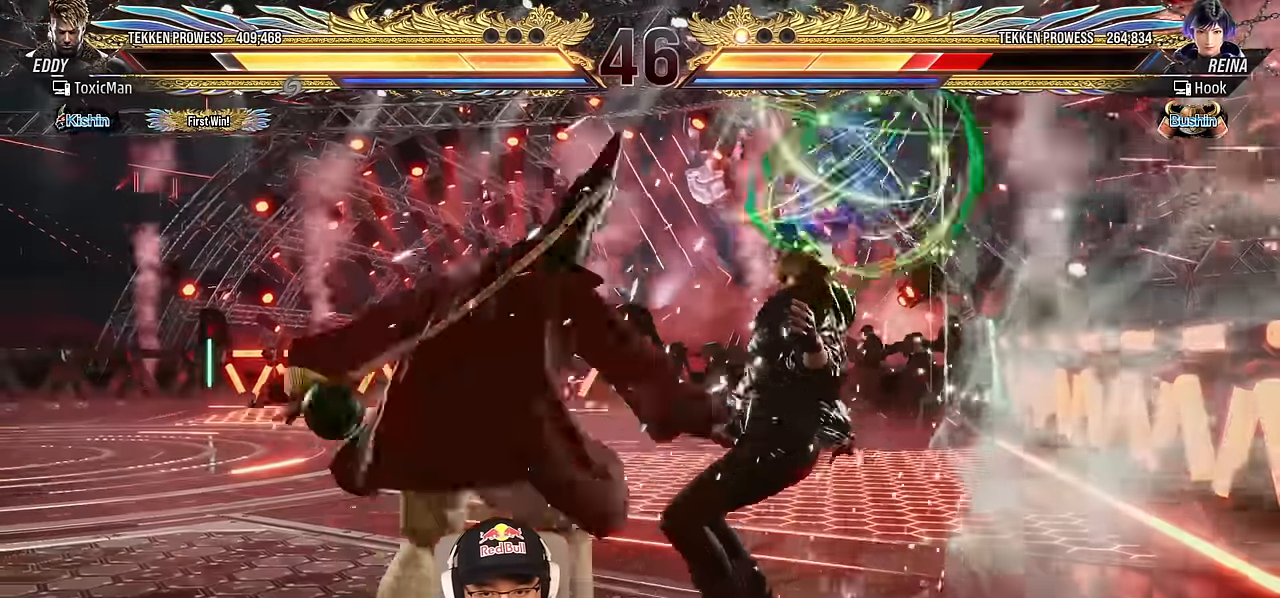
{"buttons": [], "left_stick": "center", "events": [[217, "left_stick", "up"], [317, "left_stick", "center"], [383, "TRIANGLE", "up"]]}
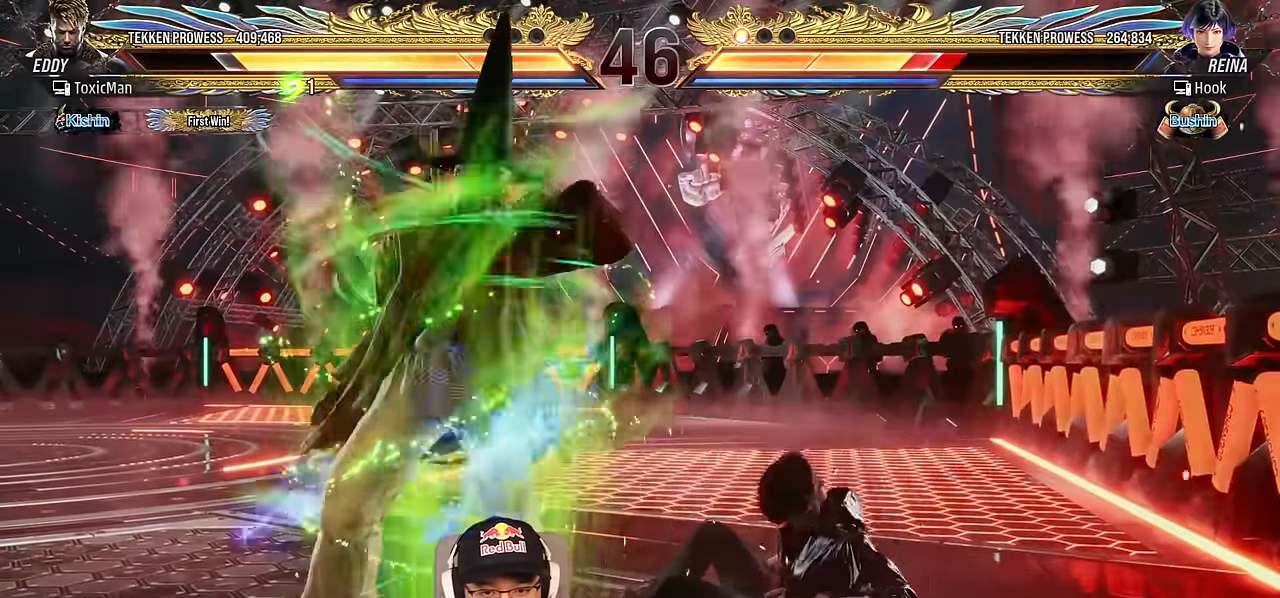
{"buttons": ["CROSS"], "left_stick": "down-right", "events": [[33, "left_stick", "down-left"], [383, "left_stick", "down-right"], [417, "CROSS", "down"]]}
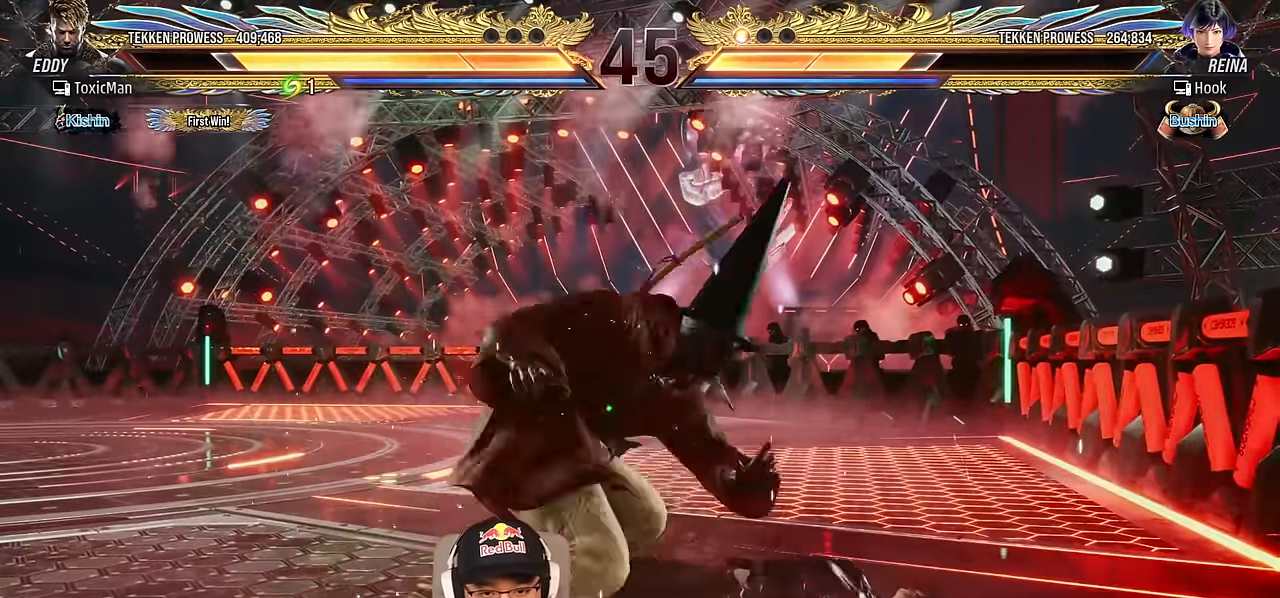
{"buttons": ["TRIANGLE"], "left_stick": "center", "events": [[33, "CROSS", "up"], [33, "left_stick", "center"], [167, "TRIANGLE", "down"], [250, "TRIANGLE", "up"], [400, "TRIANGLE", "down"]]}
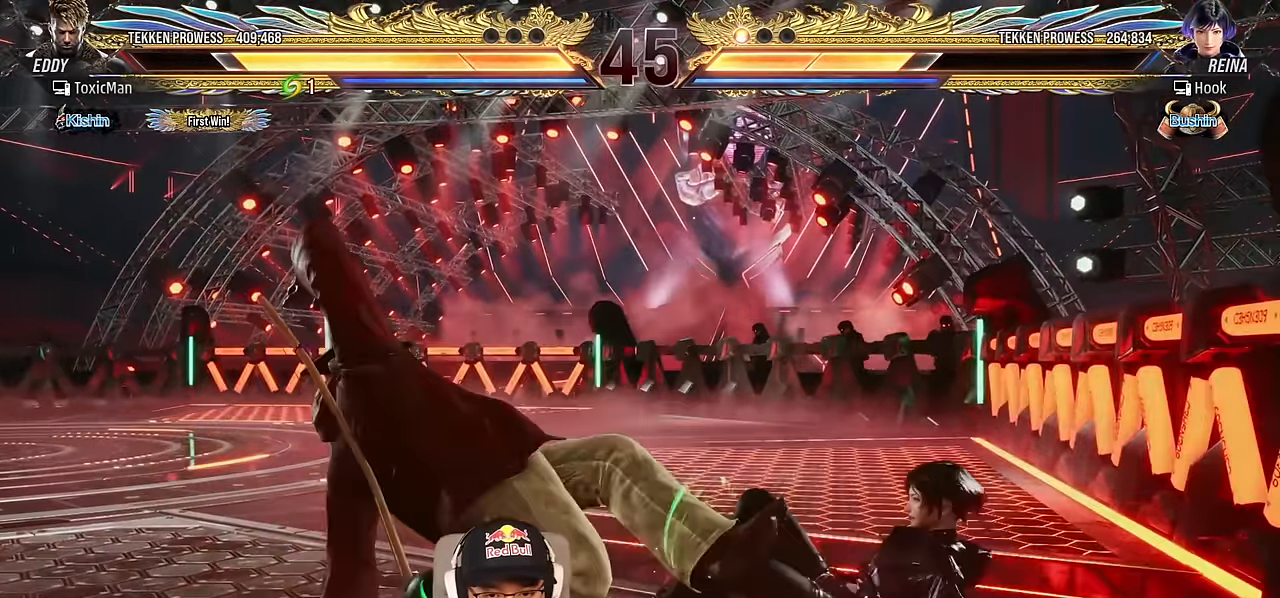
{"buttons": [], "left_stick": "center", "events": [[217, "TRIANGLE", "up"], [350, "CROSS", "down"], [450, "CROSS", "up"]]}
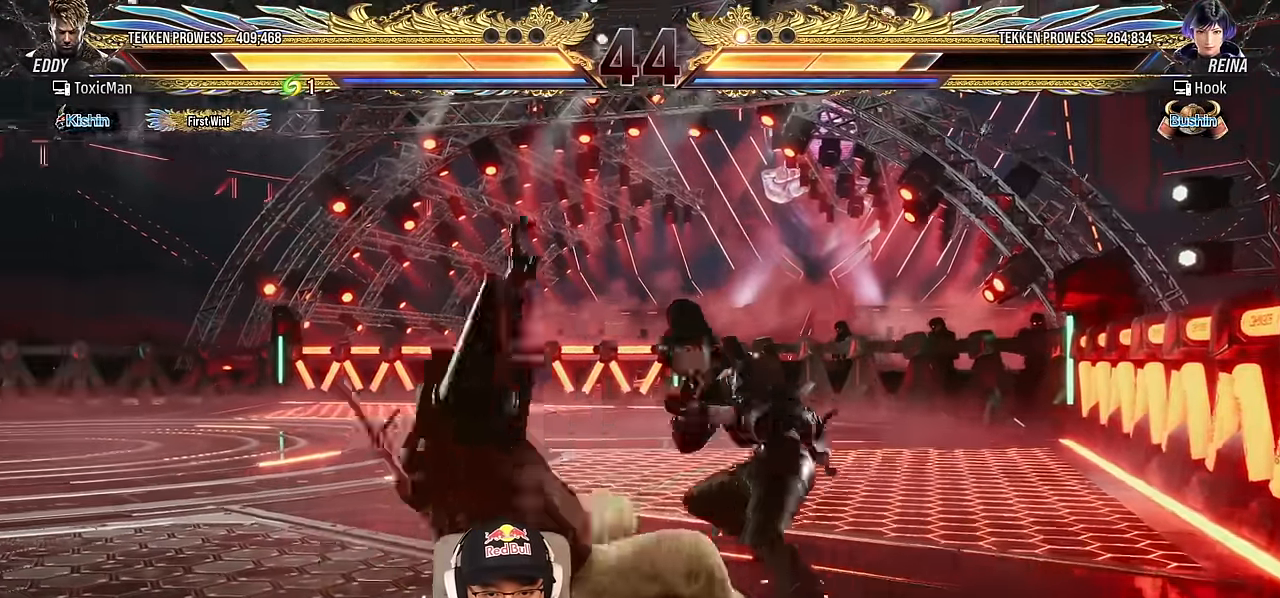
{"buttons": [], "left_stick": "center", "events": [[33, "CROSS", "down"], [150, "CROSS", "up"], [267, "left_stick", "left"], [317, "left_stick", "center"], [333, "TRIANGLE", "down"], [400, "SQUARE", "down"], [417, "TRIANGLE", "up"], [433, "SQUARE", "up"]]}
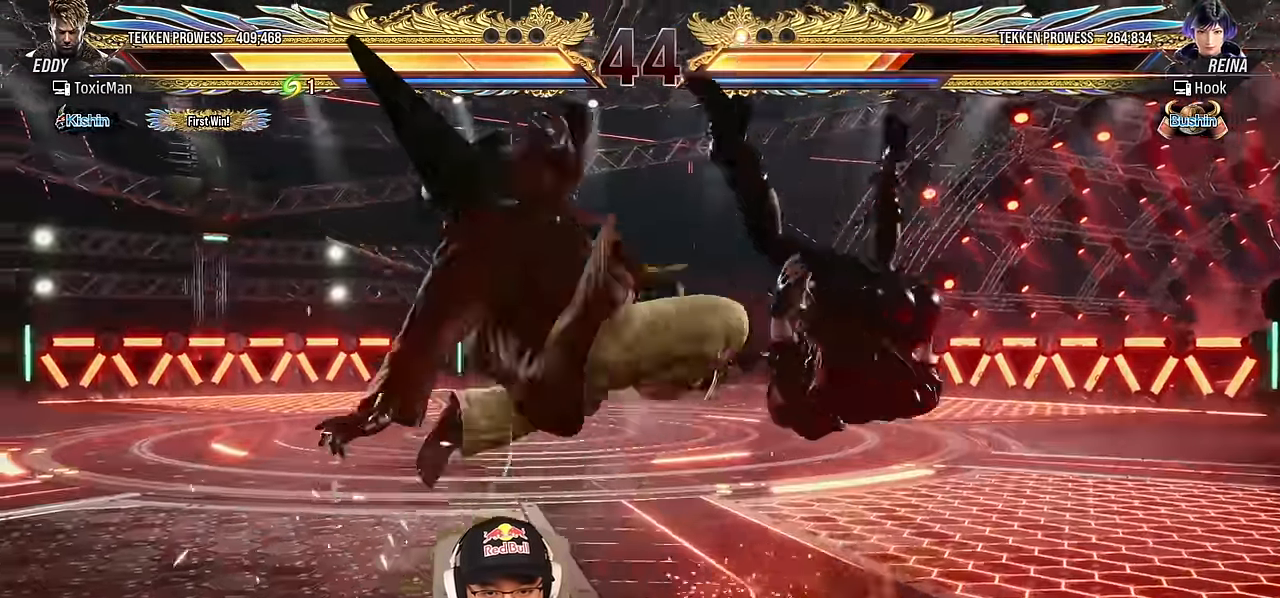
{"buttons": ["TRIANGLE"], "left_stick": "center", "events": [[50, "TRIANGLE", "down"], [133, "TRIANGLE", "up"], [317, "TRIANGLE", "down"]]}
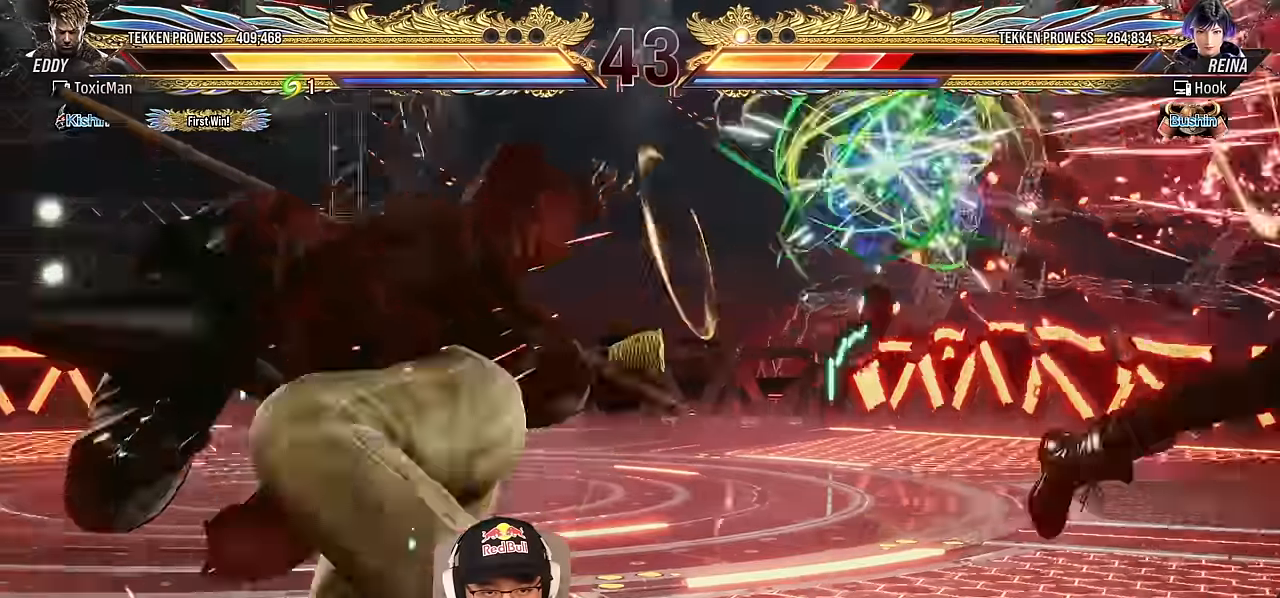
{"buttons": ["TRIANGLE"], "left_stick": "right", "events": [[267, "left_stick", "right"], [367, "left_stick", "center"], [434, "left_stick", "right"]]}
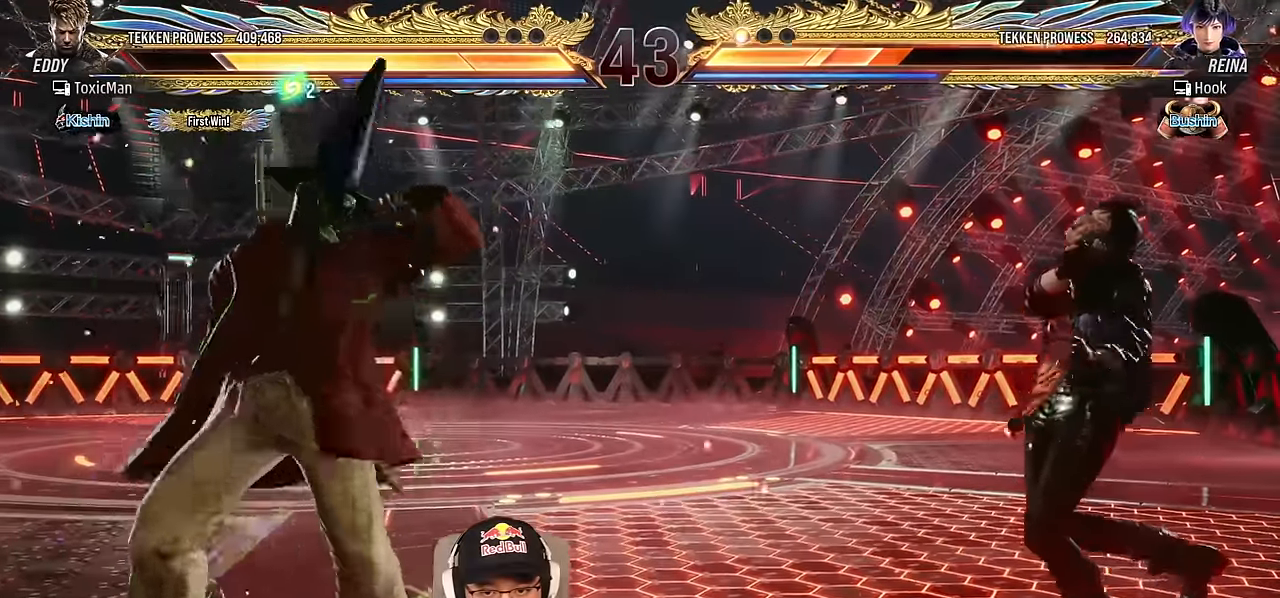
{"buttons": [], "left_stick": "right", "events": [[17, "left_stick", "center"], [100, "left_stick", "right"], [184, "left_stick", "center"], [250, "left_stick", "right"], [317, "TRIANGLE", "up"], [317, "left_stick", "center"], [367, "left_stick", "left"], [434, "left_stick", "center"], [500, "left_stick", "right"]]}
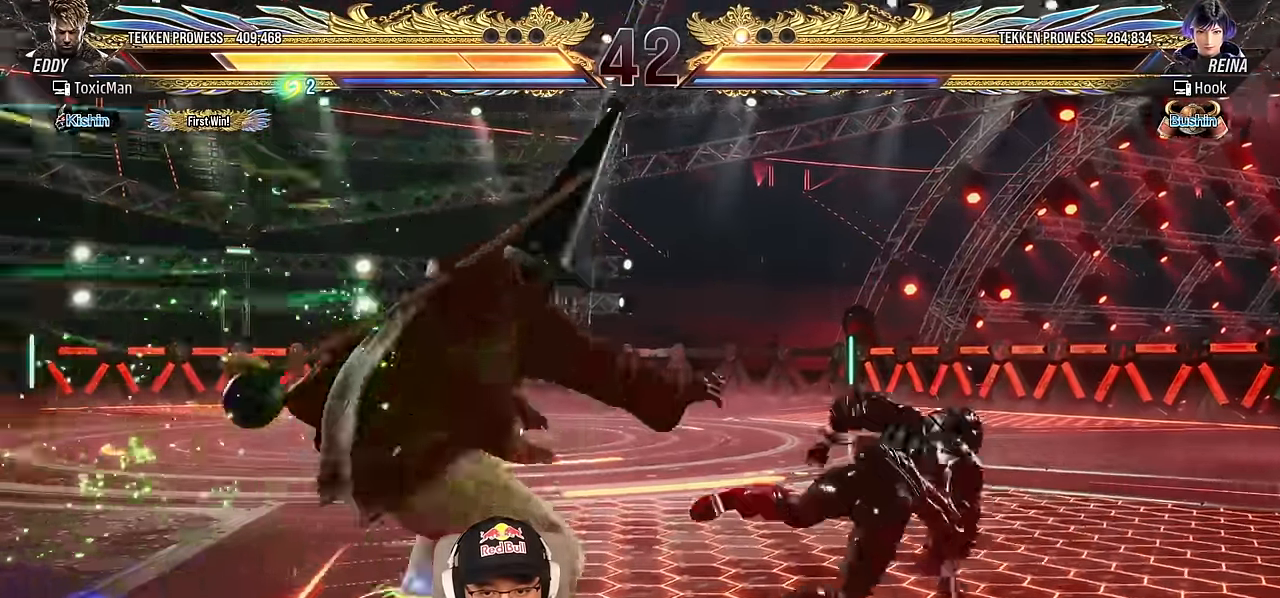
{"buttons": ["TRIANGLE"], "left_stick": "center", "events": [[34, "left_stick", "center"], [100, "left_stick", "right"], [217, "CROSS", "down"], [300, "CROSS", "up"], [384, "TRIANGLE", "down"], [400, "left_stick", "center"]]}
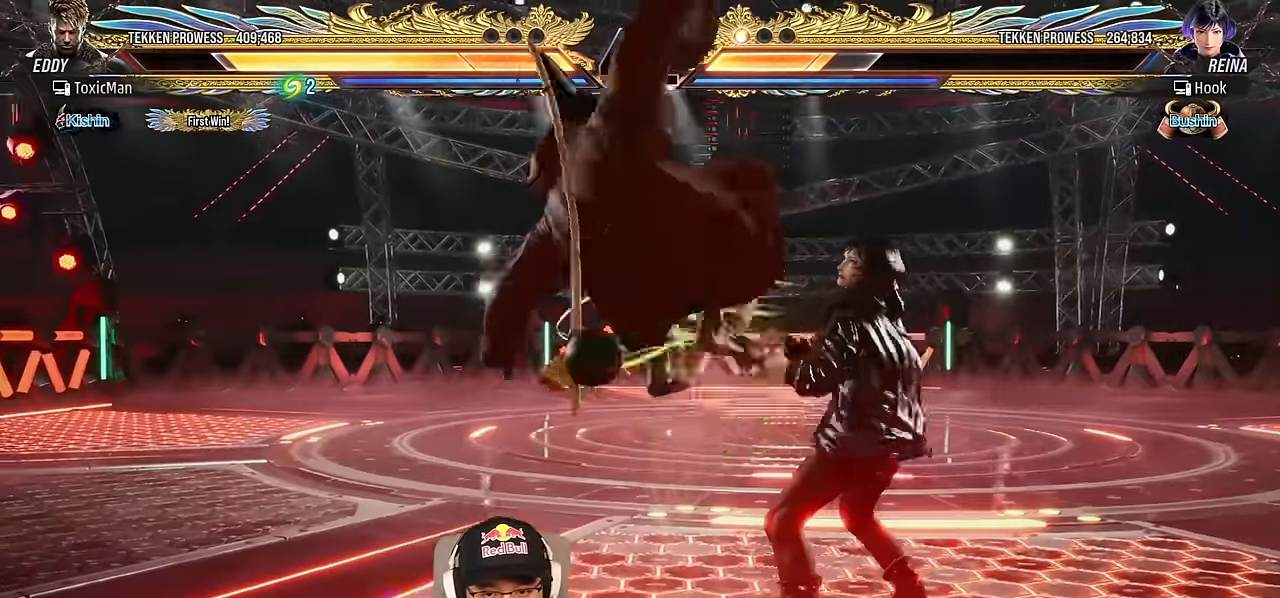
{"buttons": ["CIRCLE"], "left_stick": "left", "events": [[184, "TRIANGLE", "up"], [250, "left_stick", "left"], [317, "CIRCLE", "down"], [384, "CIRCLE", "up"], [484, "CIRCLE", "down"]]}
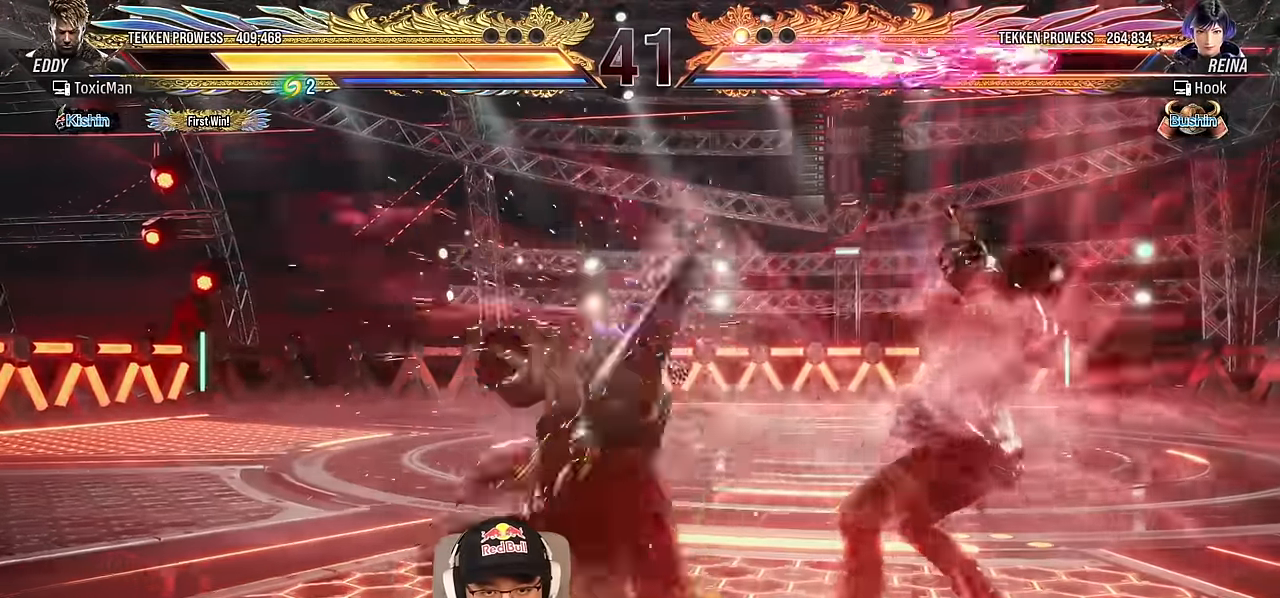
{"buttons": ["SQUARE", "TRIANGLE"], "left_stick": "center", "events": [[50, "CIRCLE", "up"], [150, "CIRCLE", "down"], [200, "CIRCLE", "up"], [284, "CIRCLE", "down"], [367, "CIRCLE", "up"], [400, "left_stick", "center"], [450, "TRIANGLE", "down"], [500, "SQUARE", "down"]]}
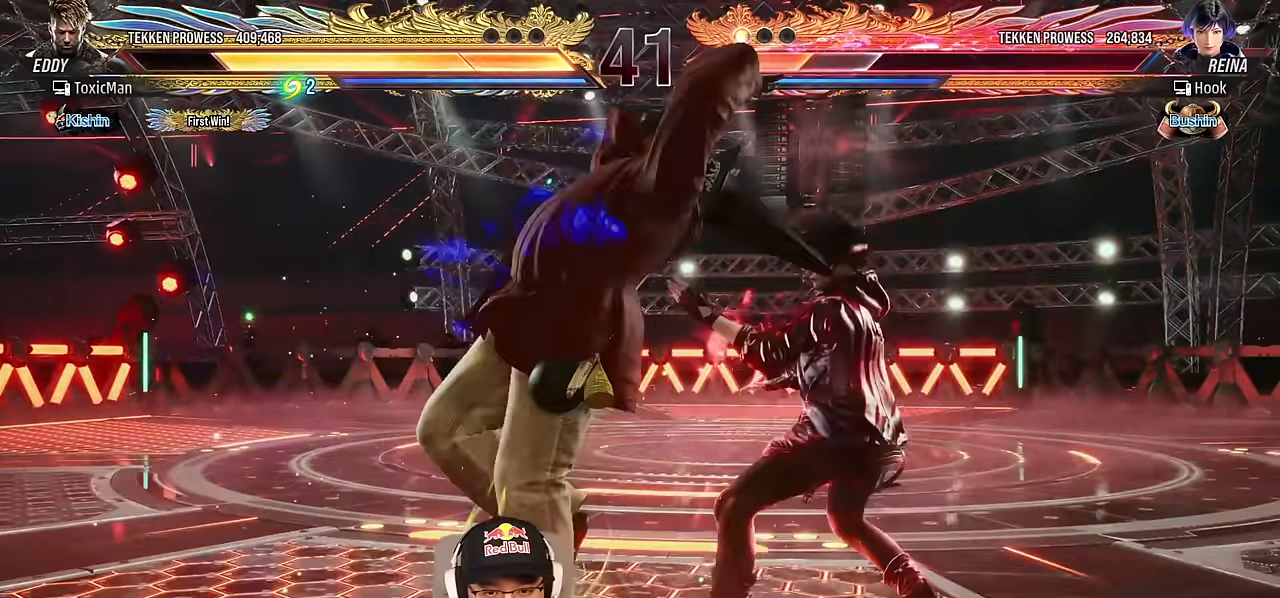
{"buttons": [], "left_stick": "down-left", "events": [[17, "TRIANGLE", "up"], [50, "SQUARE", "up"], [100, "TRIANGLE", "down"], [167, "left_stick", "down"], [217, "left_stick", "down-left"], [367, "TRIANGLE", "up"]]}
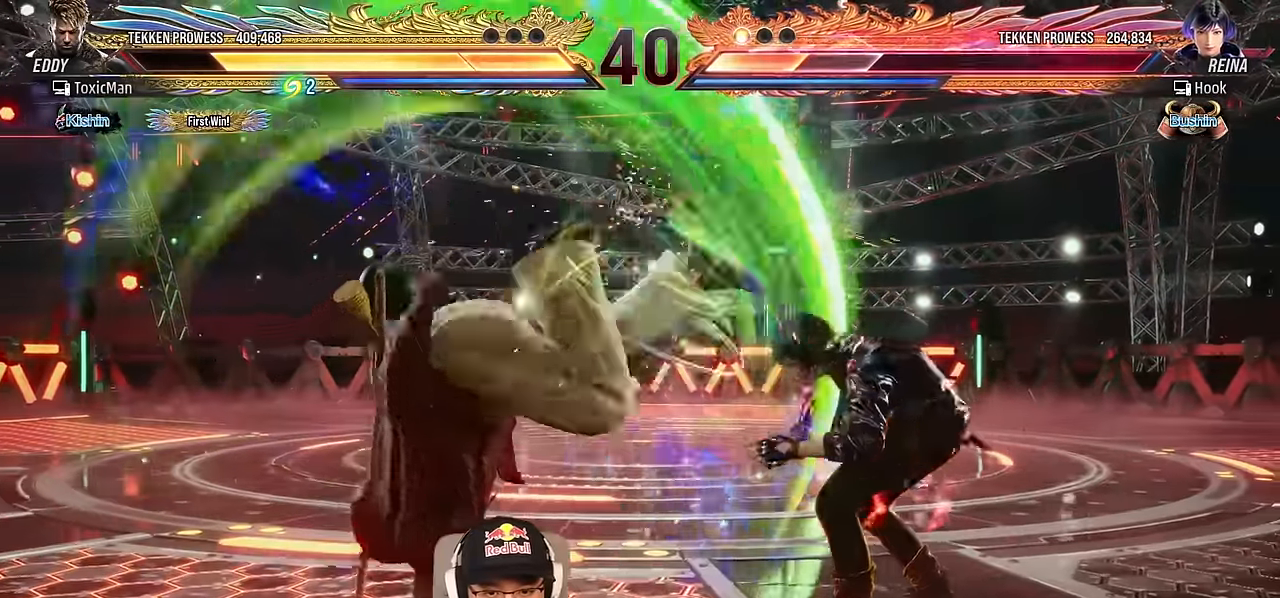
{"buttons": ["CROSS"], "left_stick": "down-right", "events": [[400, "left_stick", "down-right"], [500, "CROSS", "down"]]}
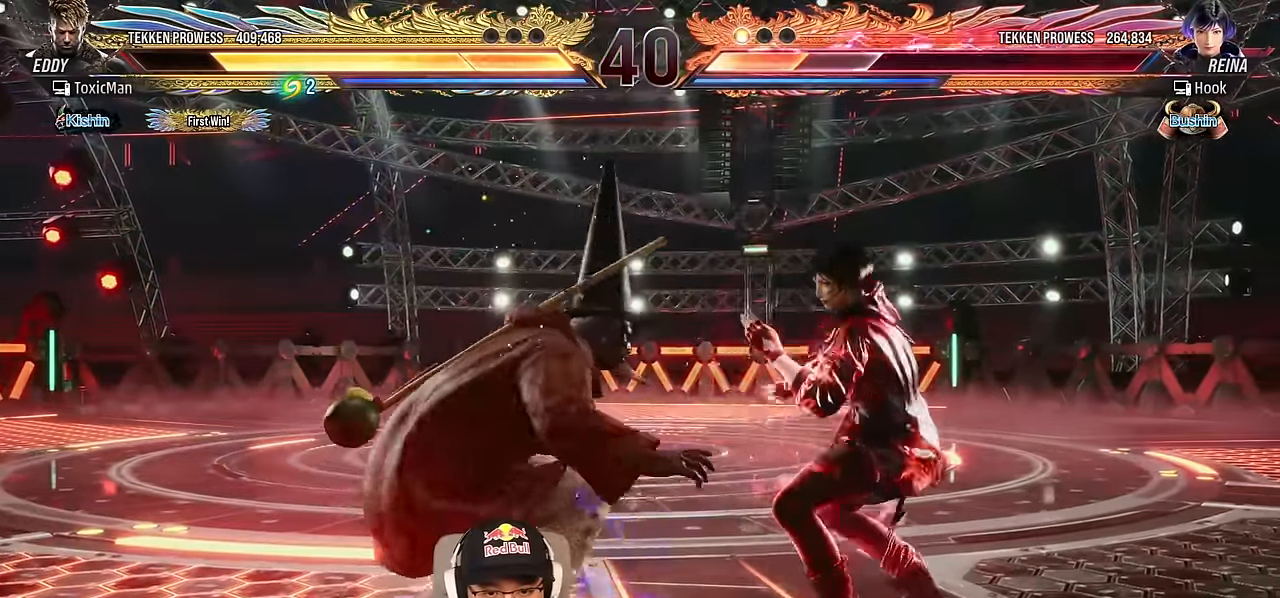
{"buttons": ["TRIANGLE"], "left_stick": "center", "events": [[67, "CROSS", "up"], [150, "CROSS", "down"], [150, "left_stick", "center"], [234, "CROSS", "up"], [350, "TRIANGLE", "down"]]}